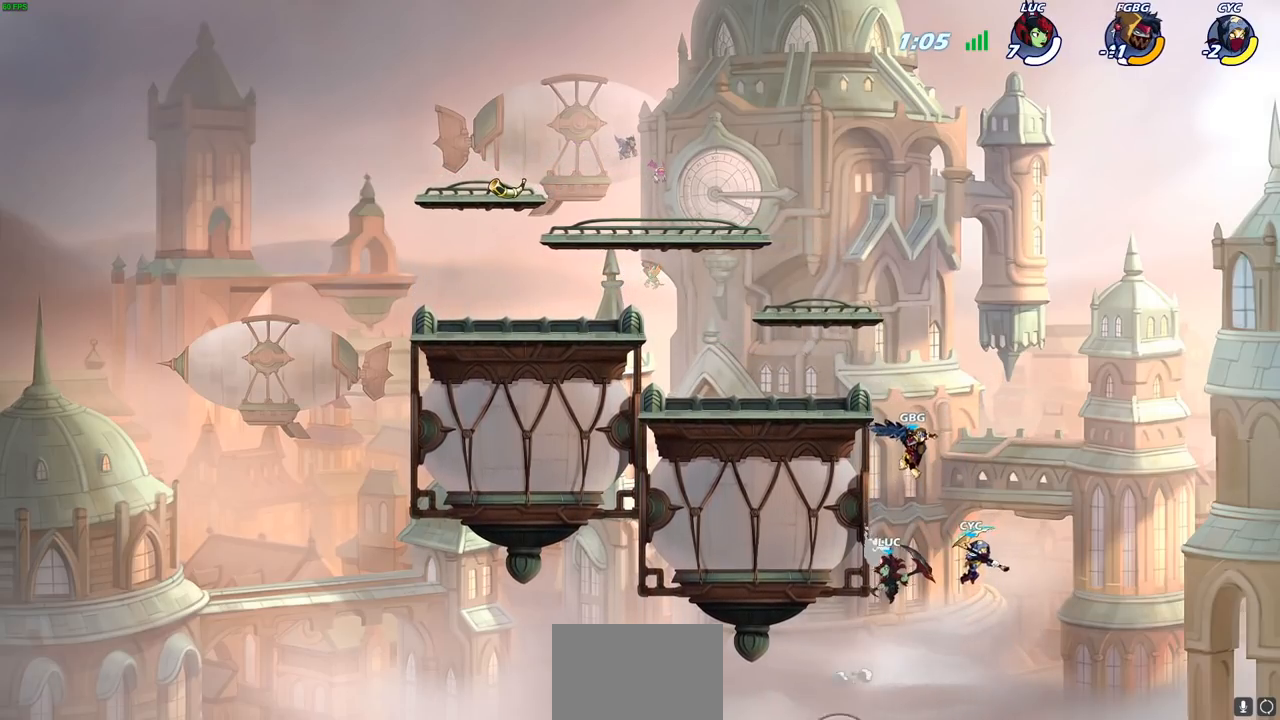
Gameplay with a controller (PlayStation layout); each line is a JSON object with the inputs held at the frame after it. "events" lists button and stick changes between this image and that frame as [ms after this image, input, new state], when the widget could be followed in between.
{"buttons": [], "left_stick": "right", "right_stick": "center", "events": [[217, "left_stick", "up-right"], [283, "left_stick", "right"]]}
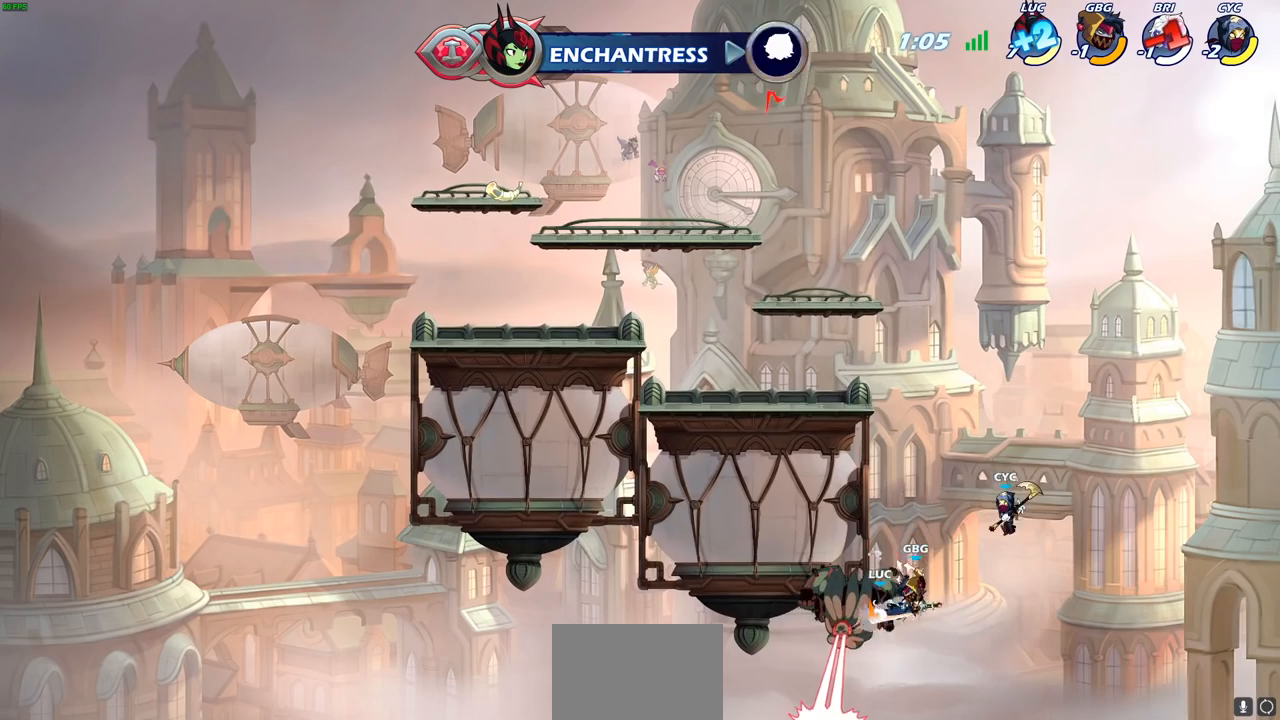
{"buttons": [], "left_stick": "up-right", "right_stick": "center", "events": [[100, "left_stick", "up-right"], [300, "CROSS", "down"], [367, "CIRCLE", "down"], [367, "CROSS", "up"], [417, "CIRCLE", "up"]]}
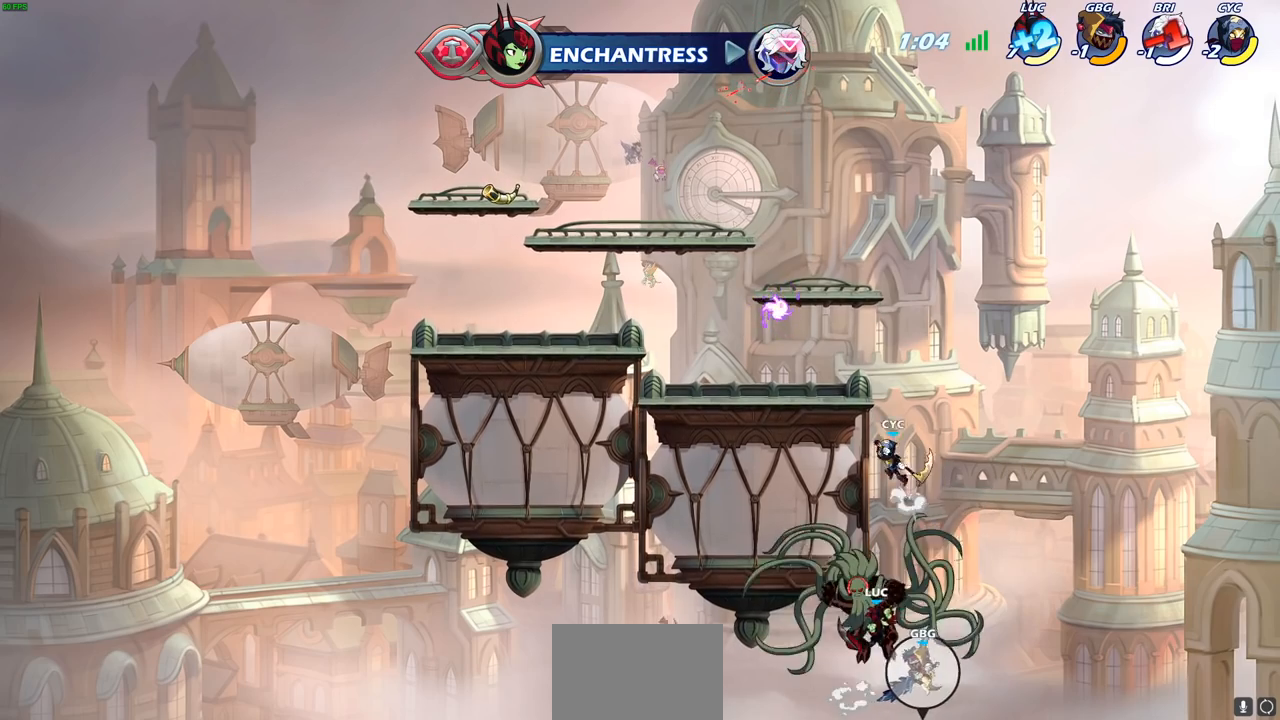
{"buttons": ["SQUARE"], "left_stick": "down-left", "right_stick": "center", "events": [[167, "left_stick", "center"], [283, "left_stick", "up-left"], [467, "left_stick", "down-left"], [500, "SQUARE", "down"]]}
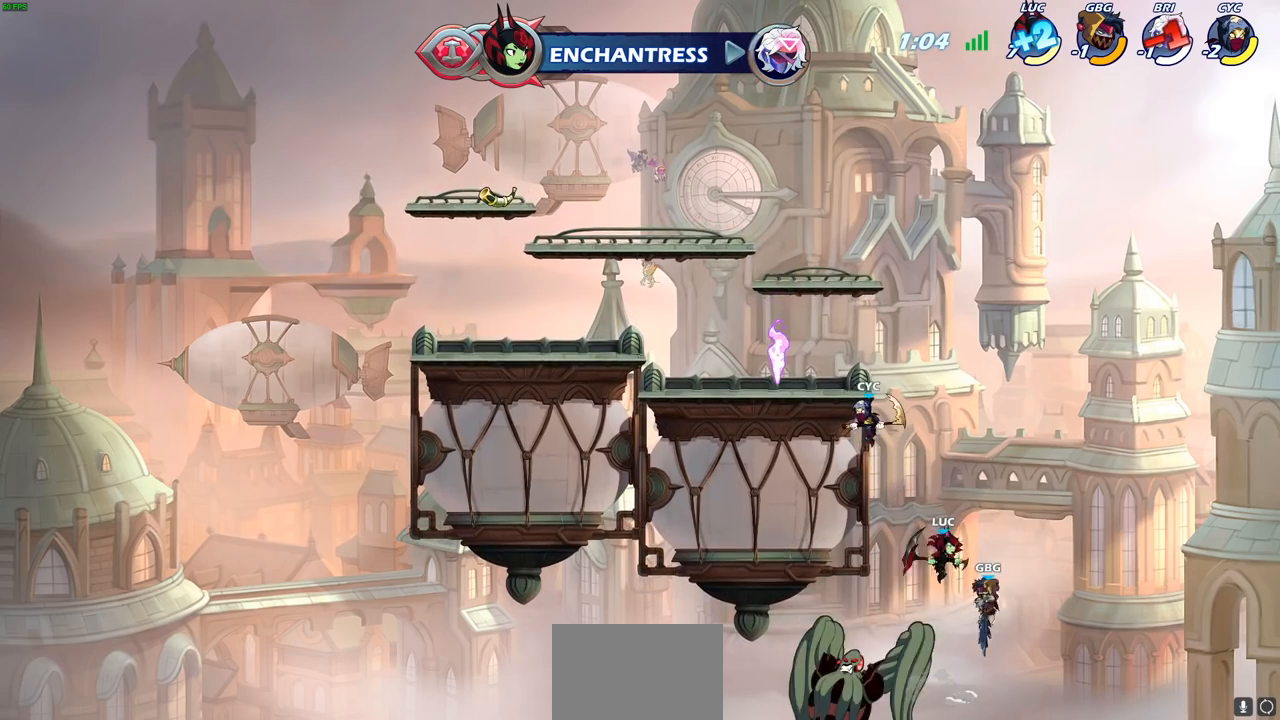
{"buttons": [], "left_stick": "center", "right_stick": "center", "events": [[83, "SQUARE", "up"], [83, "left_stick", "right"], [283, "left_stick", "up-right"], [450, "left_stick", "center"]]}
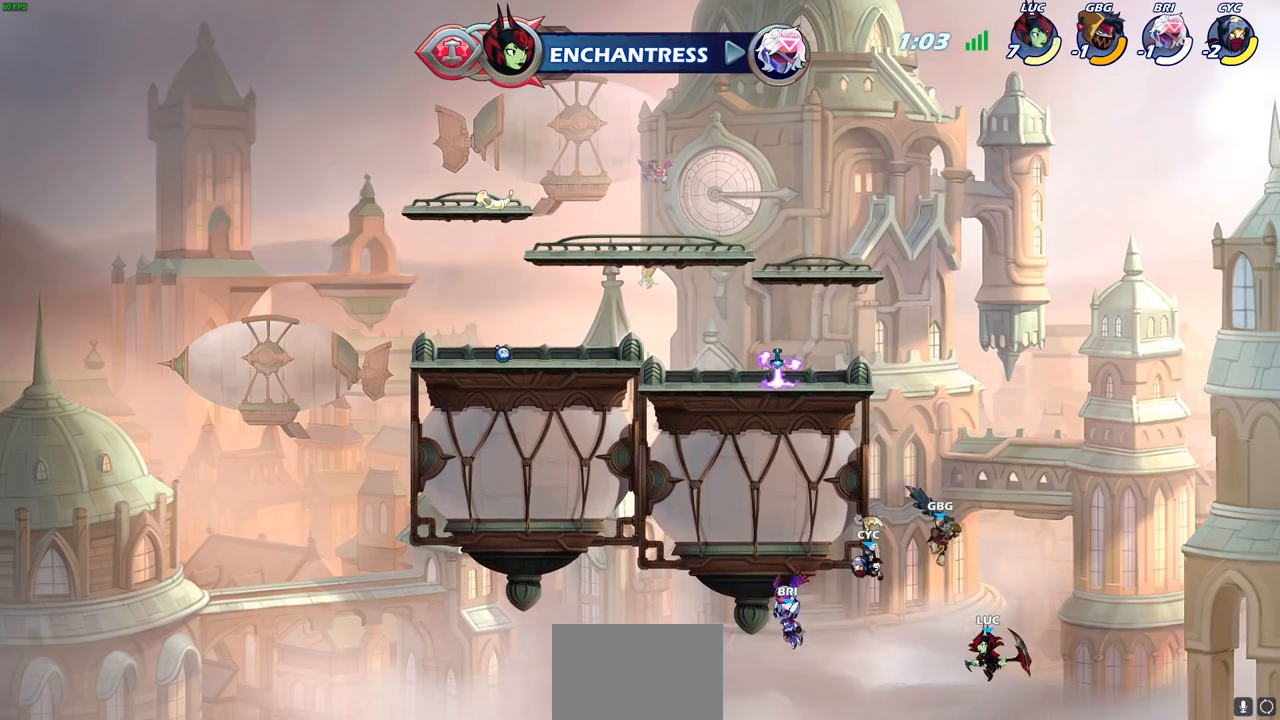
{"buttons": [], "left_stick": "up-left", "right_stick": "center", "events": [[33, "CROSS", "down"], [67, "left_stick", "up"], [117, "left_stick", "up-left"], [367, "CROSS", "up"]]}
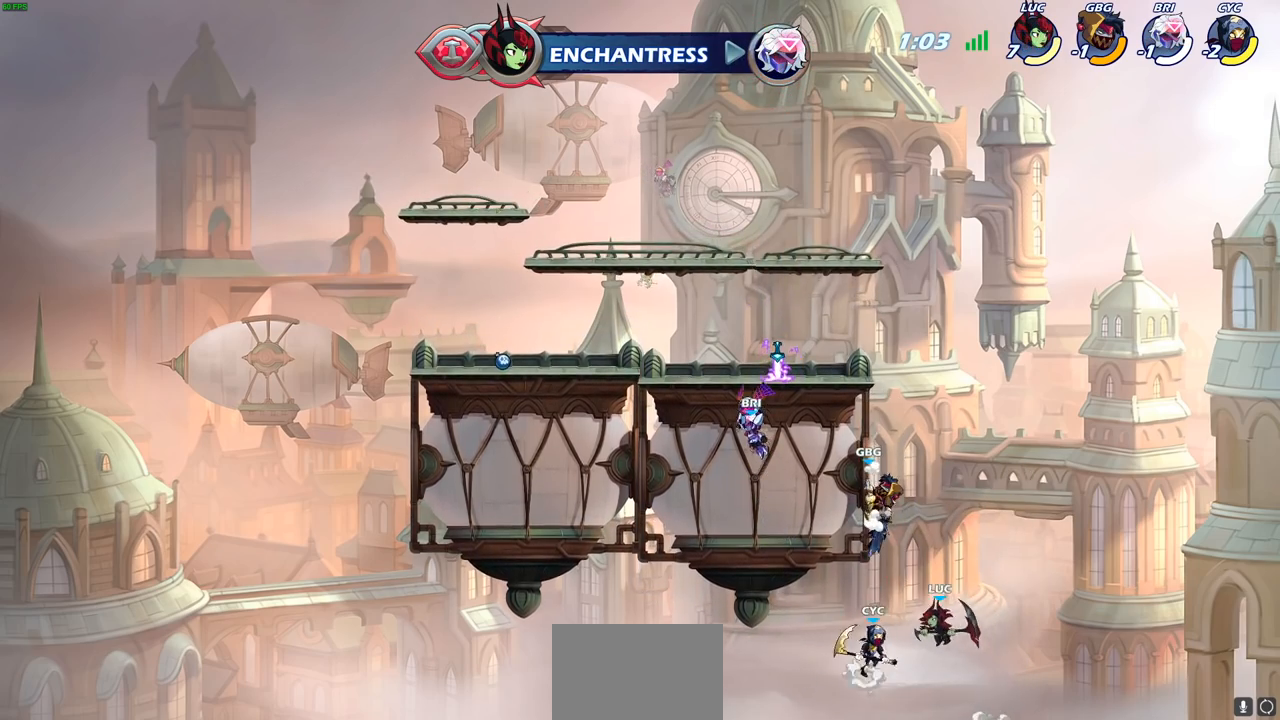
{"buttons": ["R2"], "left_stick": "up-left", "right_stick": "center", "events": [[67, "left_stick", "up"], [133, "R2", "down"], [350, "left_stick", "up-left"]]}
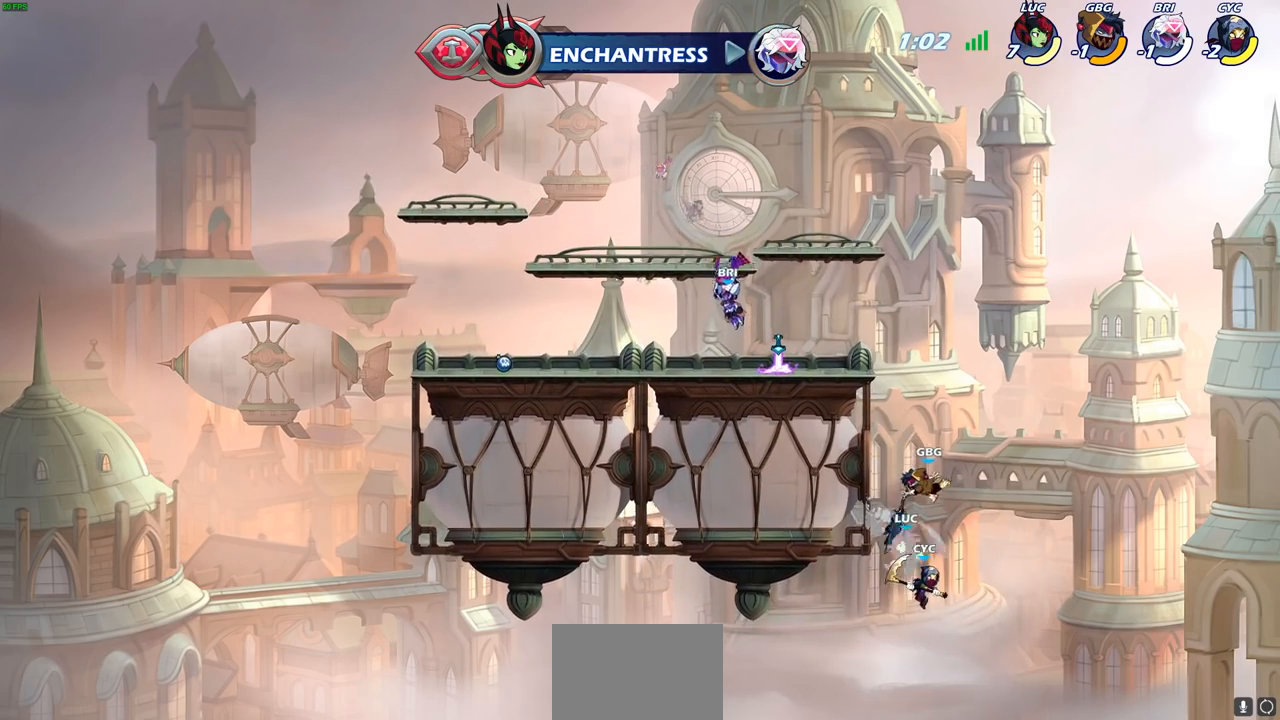
{"buttons": [], "left_stick": "up-left", "right_stick": "center", "events": [[33, "R2", "up"], [283, "CROSS", "down"], [317, "left_stick", "up"], [383, "CIRCLE", "down"], [400, "CROSS", "up"], [500, "CIRCLE", "up"], [500, "left_stick", "up-left"]]}
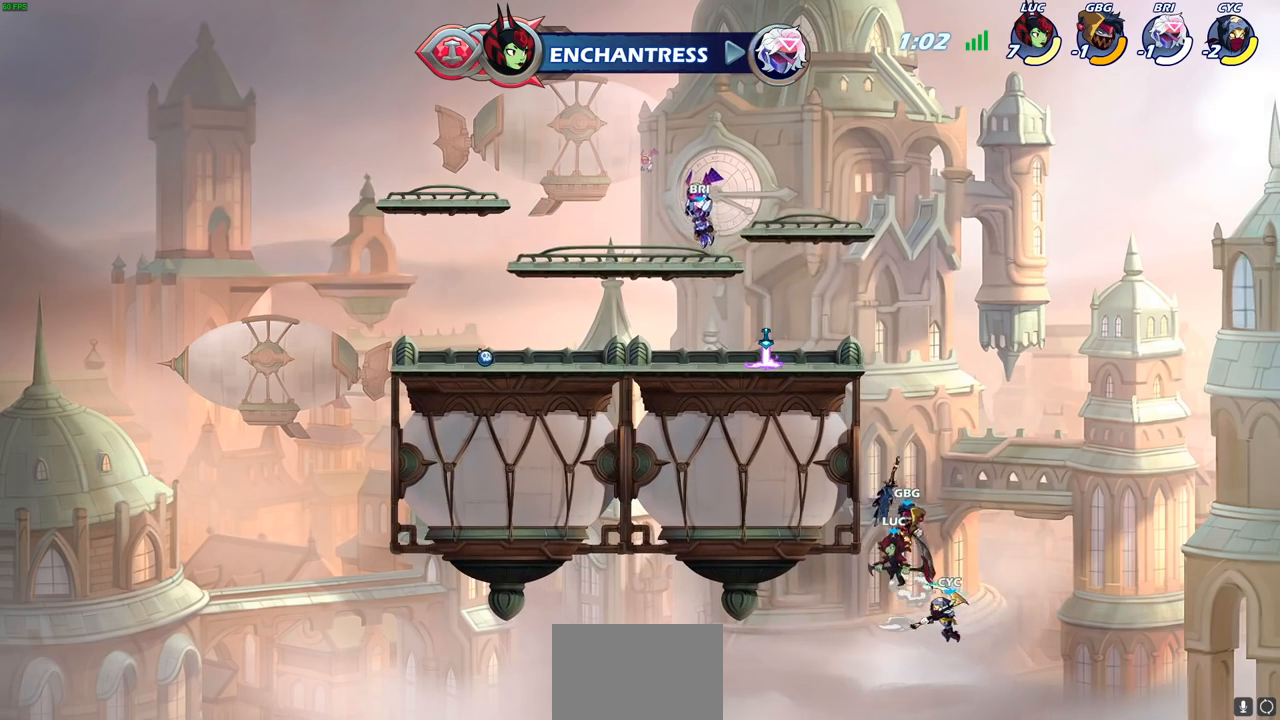
{"buttons": ["CIRCLE"], "left_stick": "left", "right_stick": "center", "events": [[383, "CROSS", "down"], [417, "left_stick", "up-right"], [500, "CIRCLE", "down"], [500, "CROSS", "up"], [500, "left_stick", "left"]]}
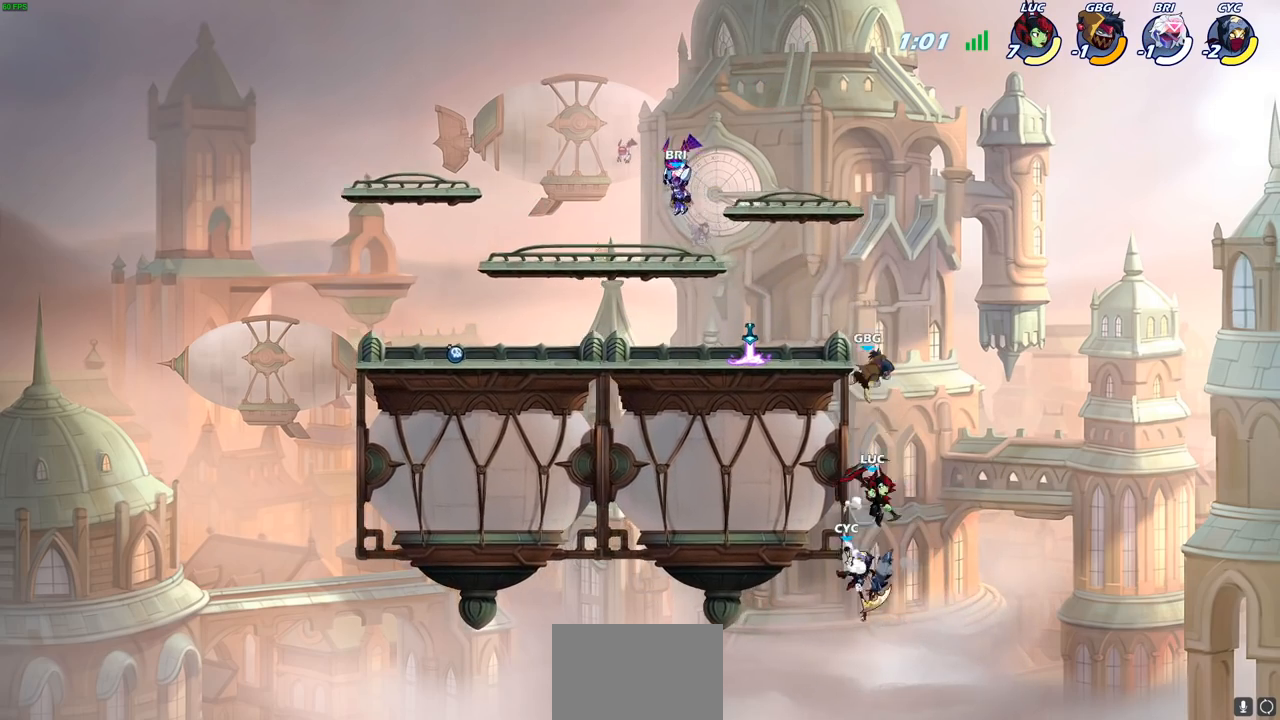
{"buttons": [], "left_stick": "center", "right_stick": "center", "events": [[117, "left_stick", "center"], [150, "CIRCLE", "up"]]}
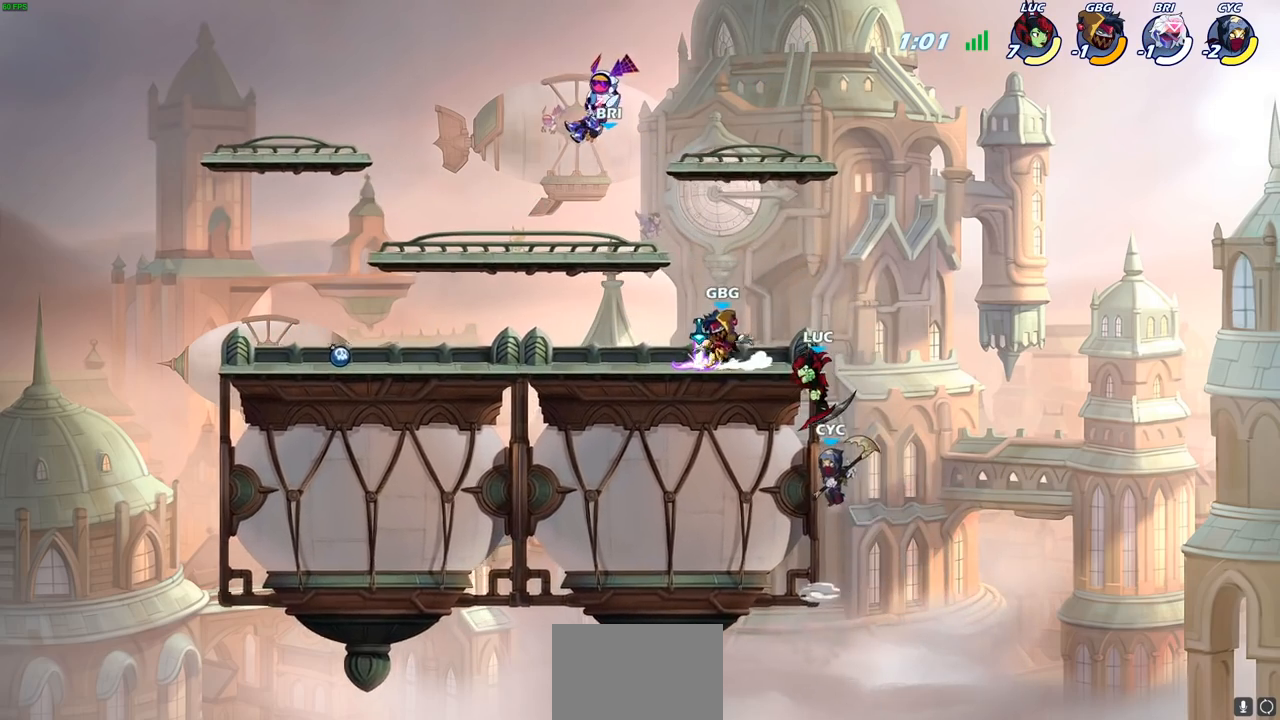
{"buttons": [], "left_stick": "down", "right_stick": "center", "events": [[33, "left_stick", "right"], [167, "CROSS", "down"], [217, "left_stick", "down-left"], [233, "SQUARE", "down"], [250, "CROSS", "up"], [300, "SQUARE", "up"], [367, "left_stick", "down"]]}
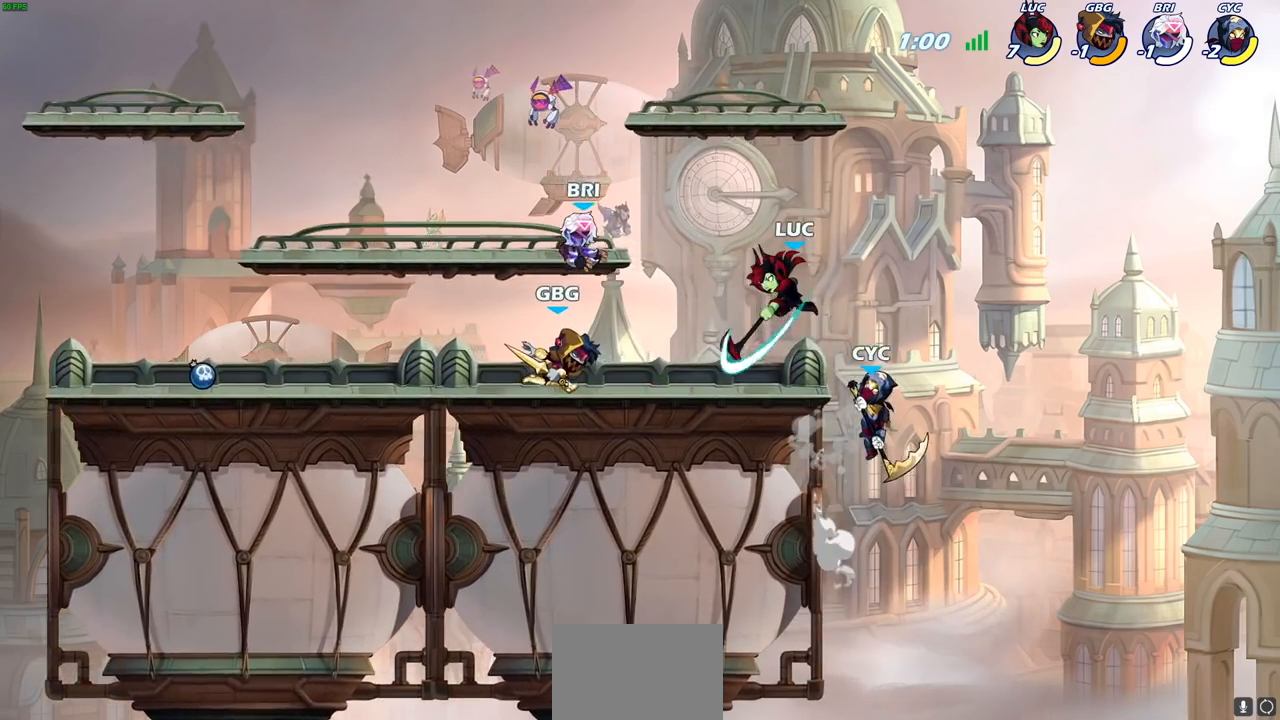
{"buttons": ["R2"], "left_stick": "left", "right_stick": "center", "events": [[50, "left_stick", "right"], [150, "left_stick", "up-left"], [267, "CROSS", "down"], [450, "R2", "down"], [450, "left_stick", "left"], [483, "CROSS", "up"]]}
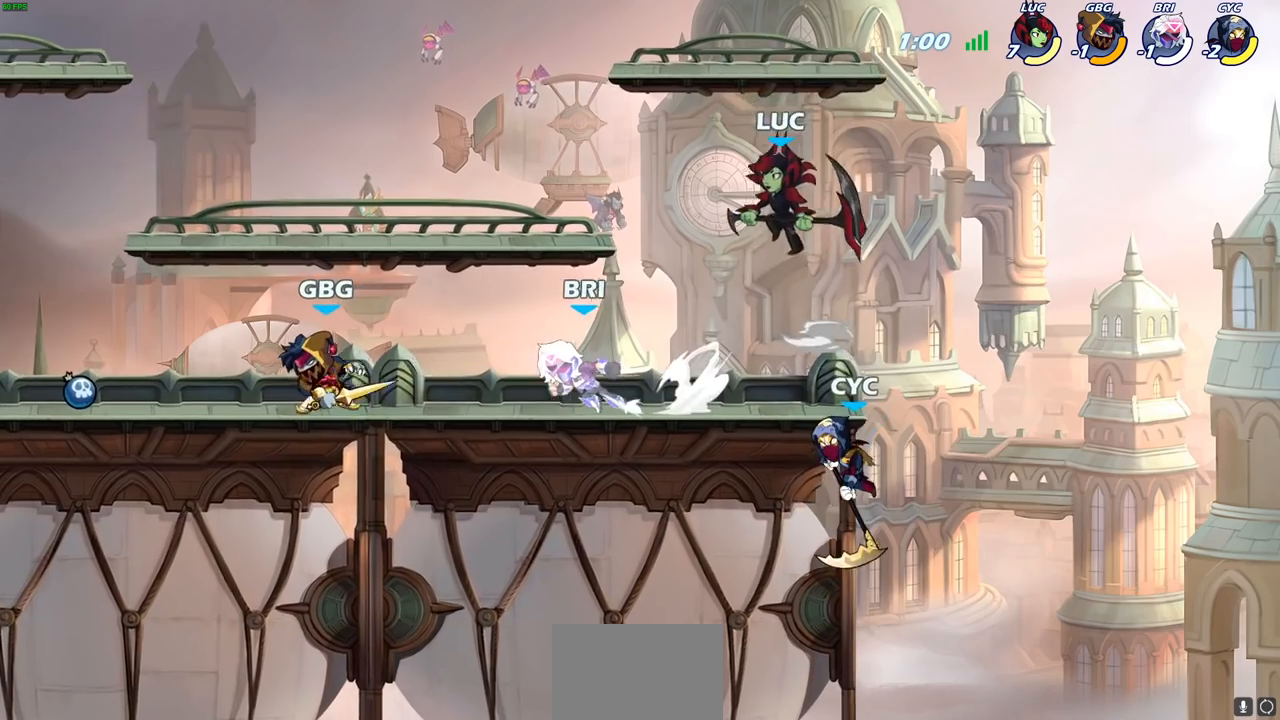
{"buttons": [], "left_stick": "down-left", "right_stick": "center", "events": [[133, "left_stick", "down-left"], [183, "R2", "up"]]}
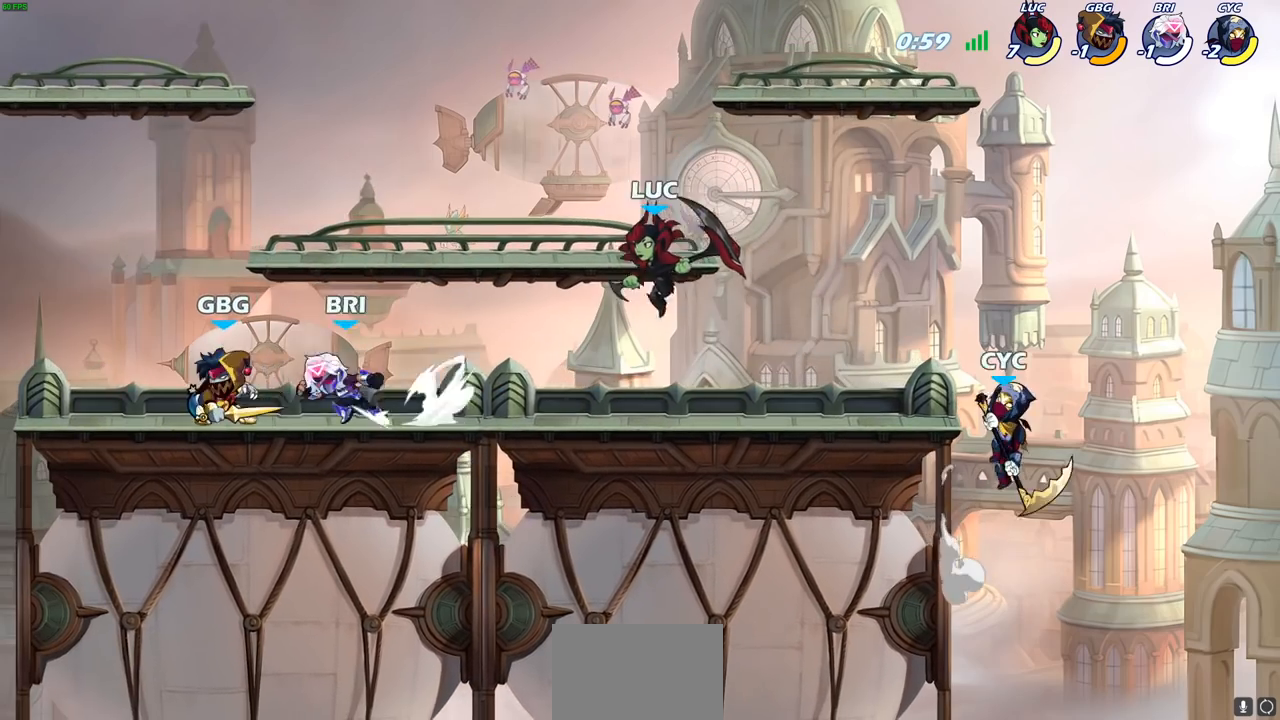
{"buttons": [], "left_stick": "left", "right_stick": "center", "events": [[50, "left_stick", "left"], [133, "R2", "down"], [183, "SQUARE", "down"], [217, "right_stick", "down-left"], [283, "R2", "up"], [283, "right_stick", "center"], [317, "SQUARE", "up"]]}
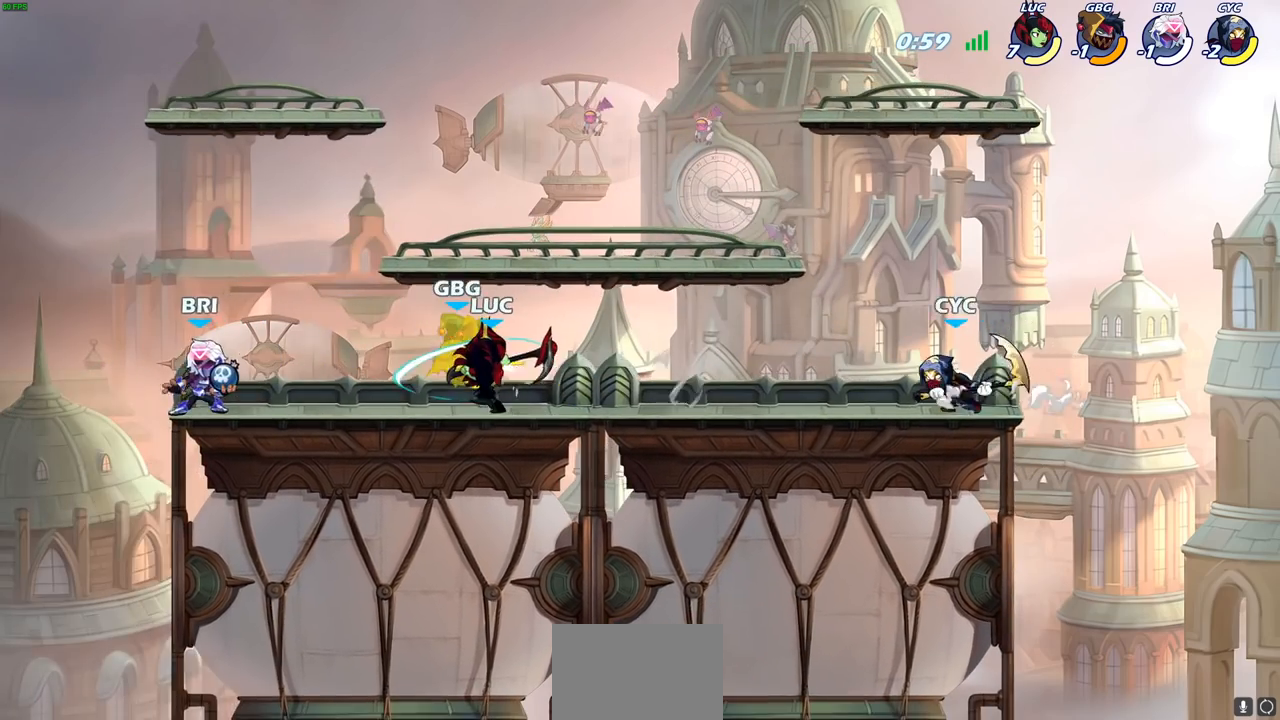
{"buttons": [], "left_stick": "left", "right_stick": "center", "events": [[183, "left_stick", "down-left"], [367, "SQUARE", "down"], [467, "SQUARE", "up"], [467, "left_stick", "left"]]}
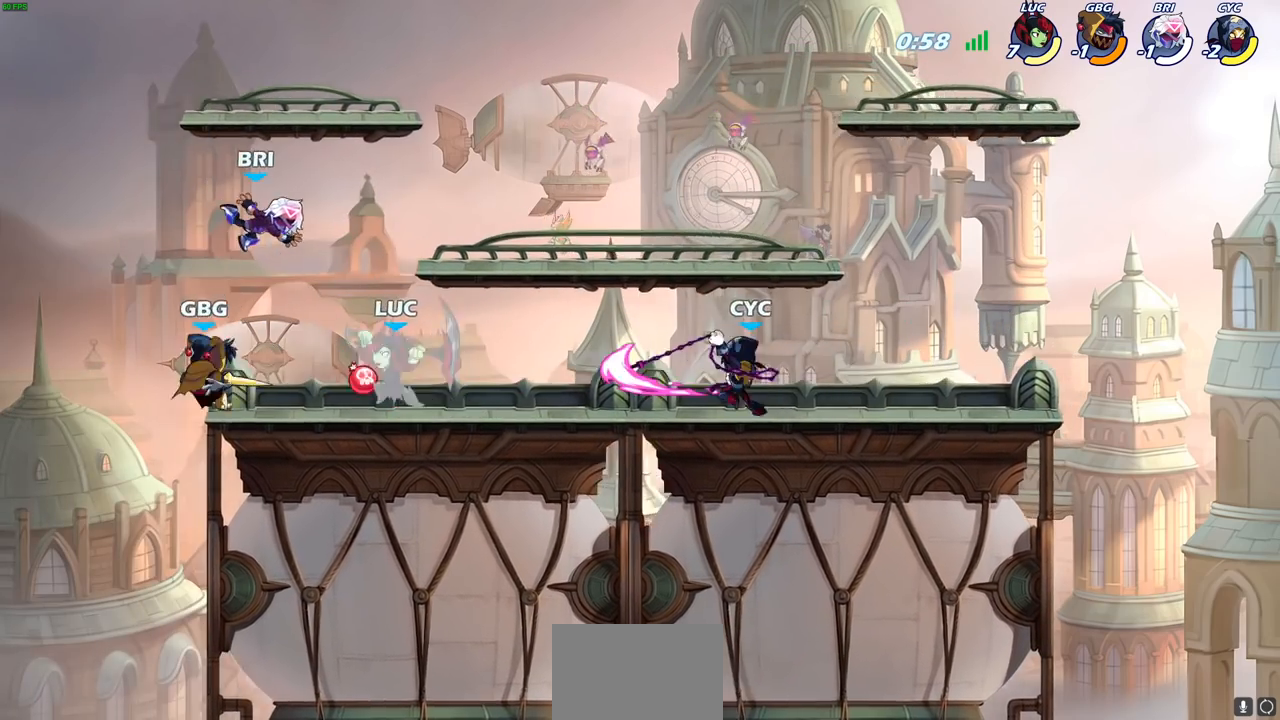
{"buttons": [], "left_stick": "right", "right_stick": "center", "events": [[500, "left_stick", "right"]]}
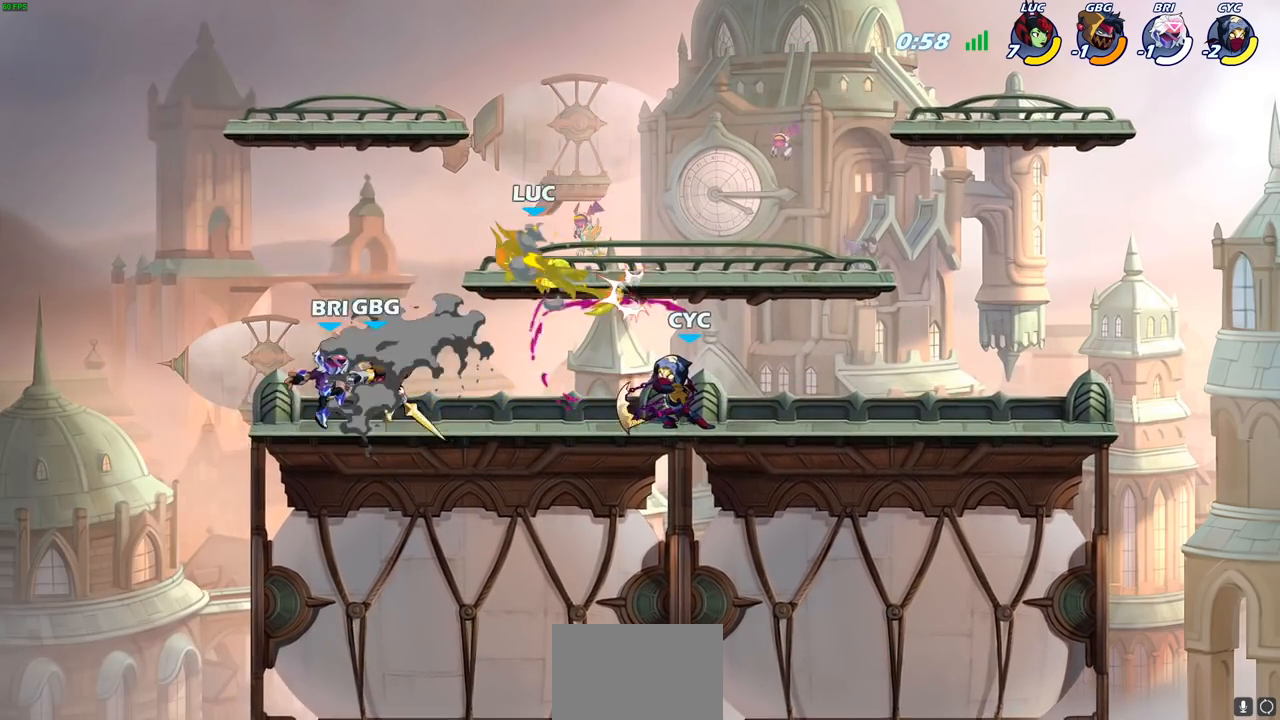
{"buttons": [], "left_stick": "up-left", "right_stick": "center", "events": [[300, "R2", "down"], [400, "left_stick", "up-left"], [433, "R2", "up"]]}
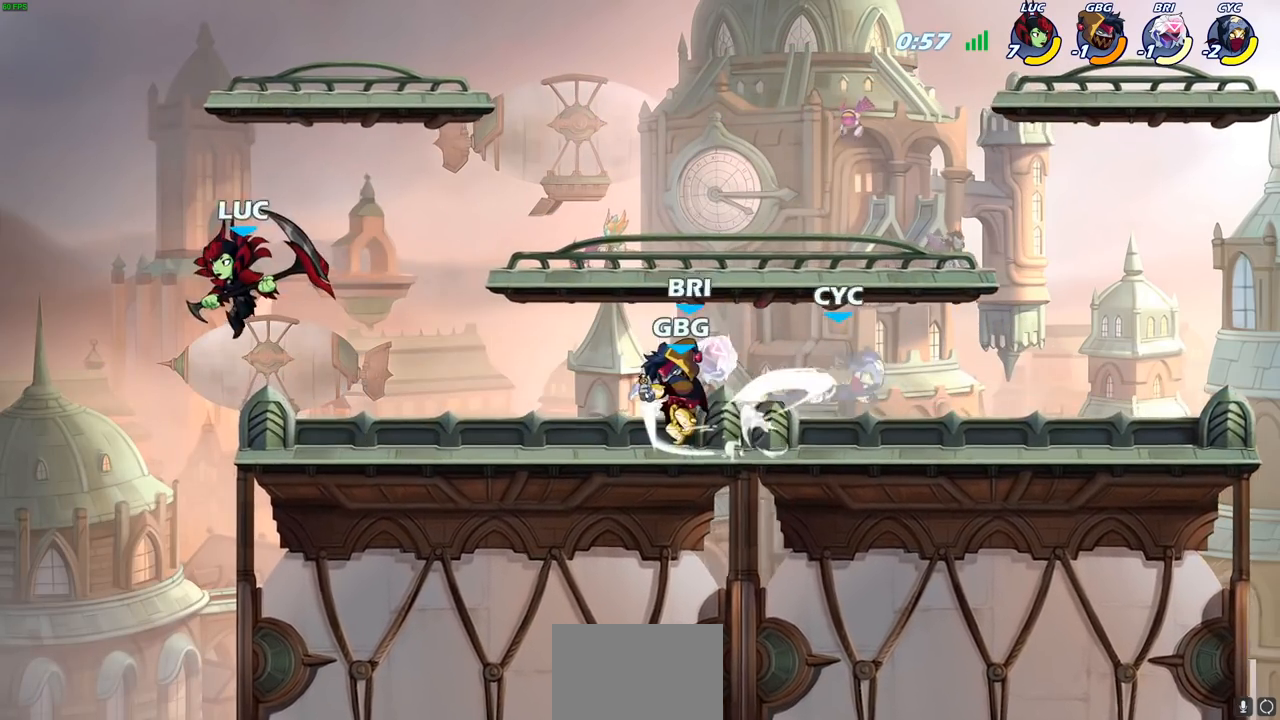
{"buttons": [], "left_stick": "right", "right_stick": "center", "events": [[100, "left_stick", "right"], [317, "CROSS", "down"], [467, "CROSS", "up"]]}
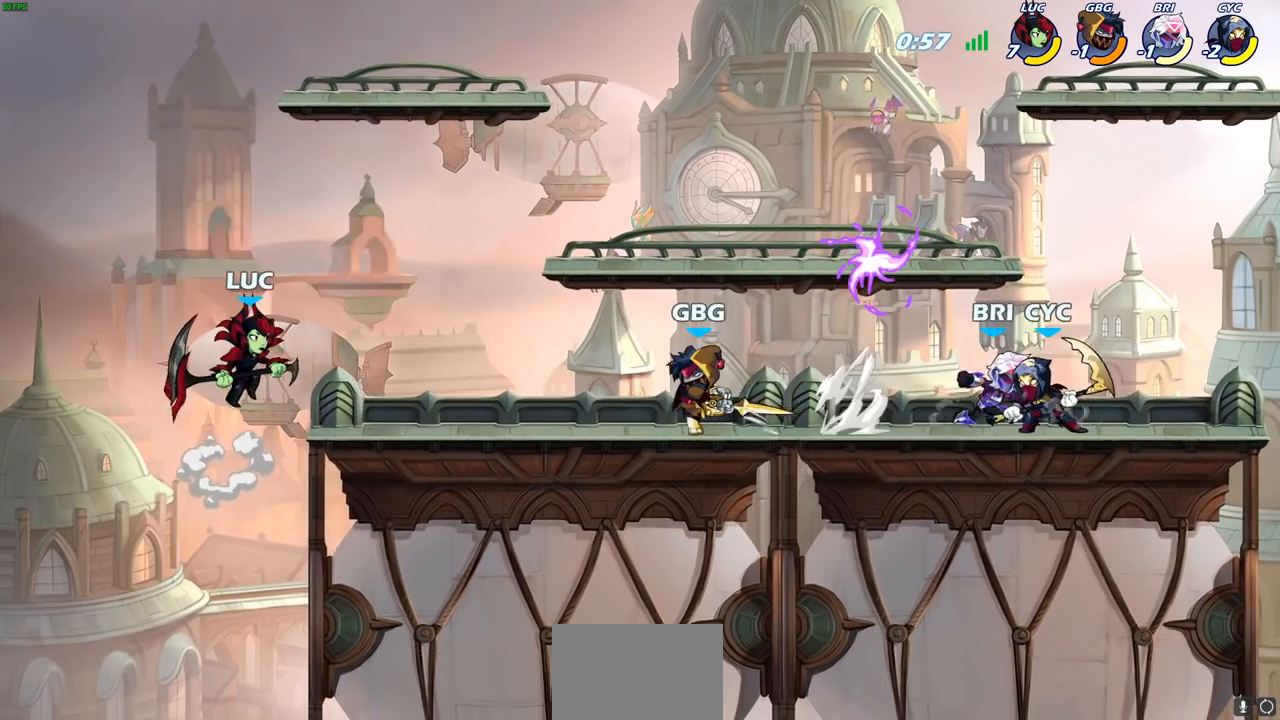
{"buttons": [], "left_stick": "down", "right_stick": "center", "events": [[17, "left_stick", "down-right"], [300, "R2", "down"], [300, "left_stick", "down"], [333, "CIRCLE", "down"], [417, "CIRCLE", "up"], [417, "R2", "up"]]}
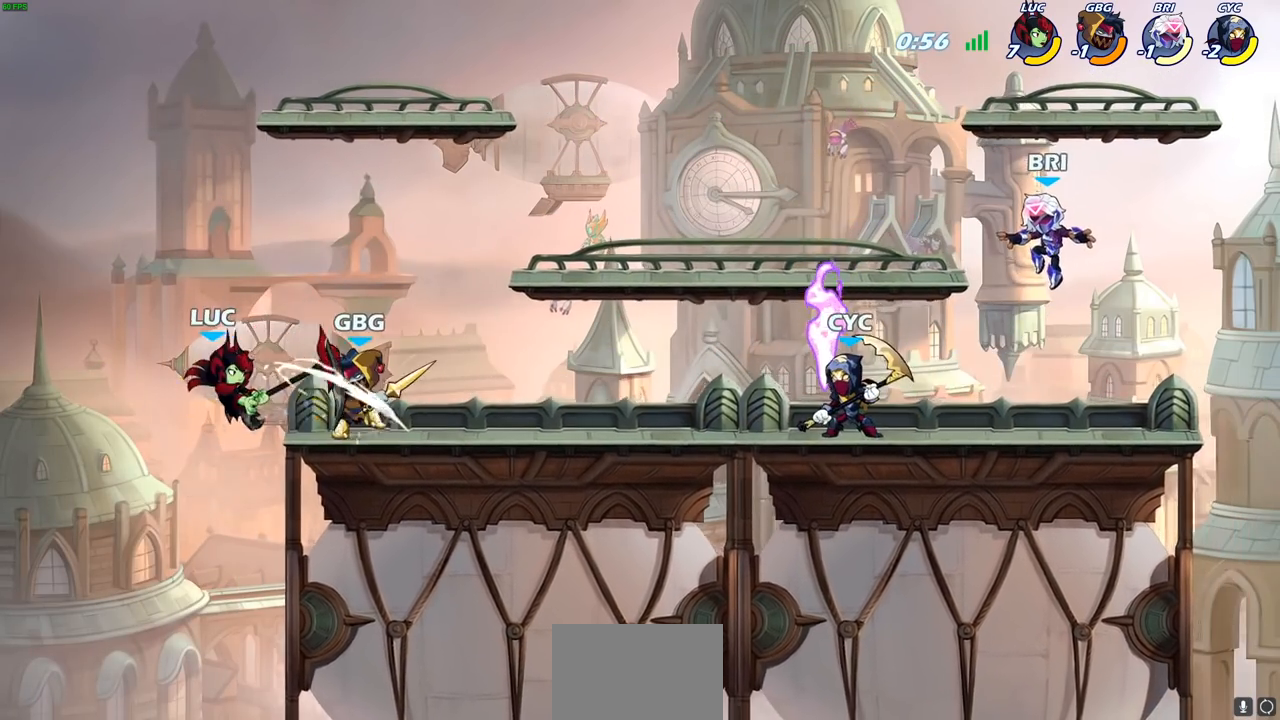
{"buttons": [], "left_stick": "center", "right_stick": "center", "events": [[100, "left_stick", "center"], [333, "R2", "down"], [400, "CIRCLE", "down"], [467, "R2", "up"], [483, "CIRCLE", "up"]]}
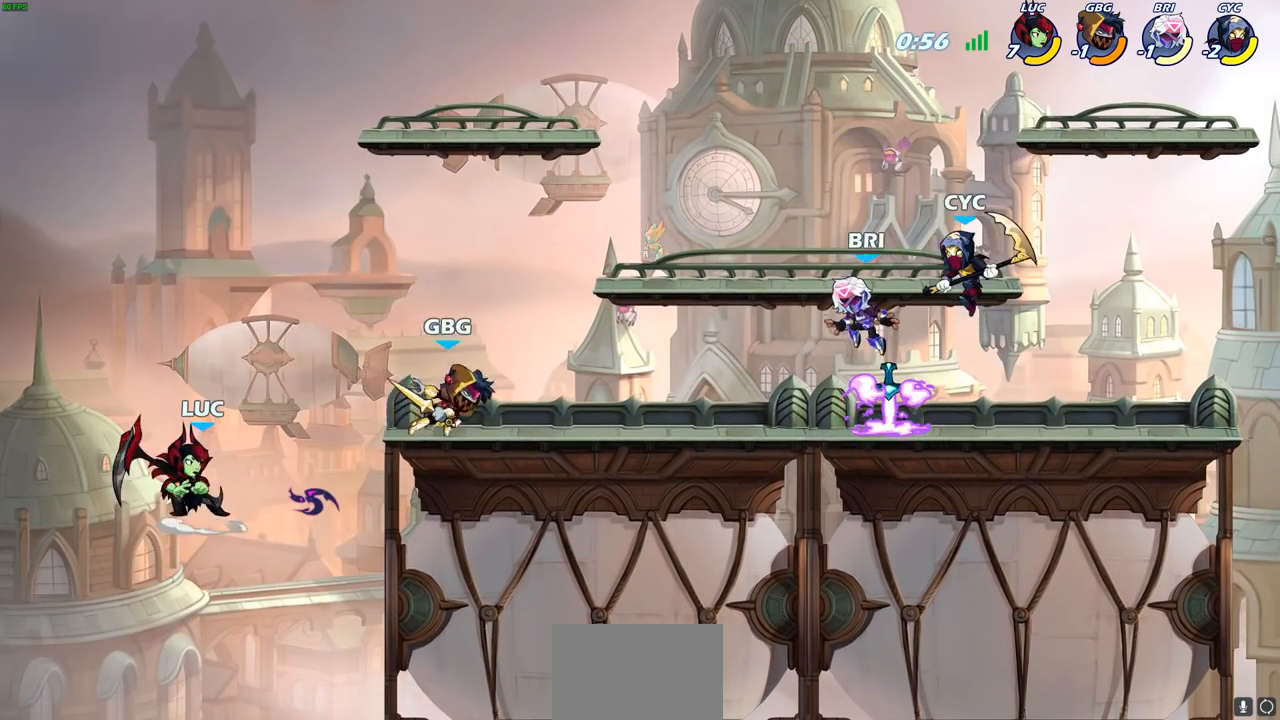
{"buttons": [], "left_stick": "center", "right_stick": "center", "events": []}
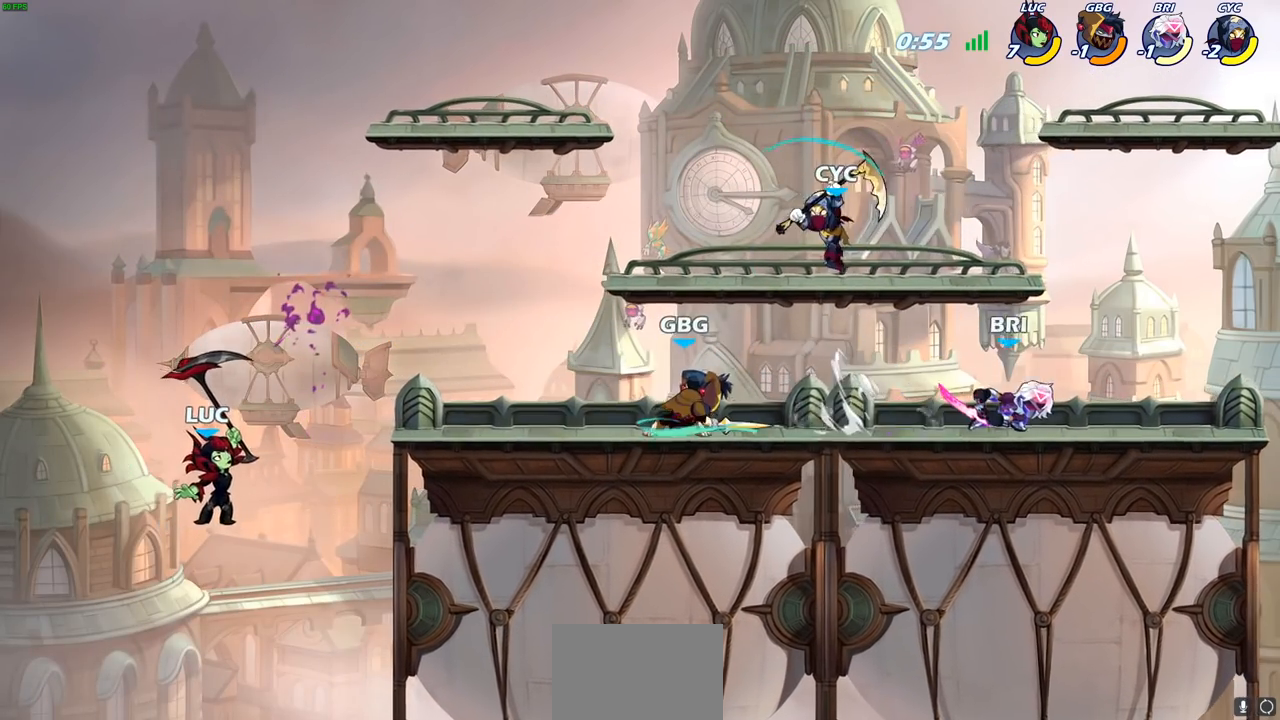
{"buttons": [], "left_stick": "right", "right_stick": "center", "events": [[117, "left_stick", "right"], [183, "CROSS", "down"], [417, "CROSS", "up"]]}
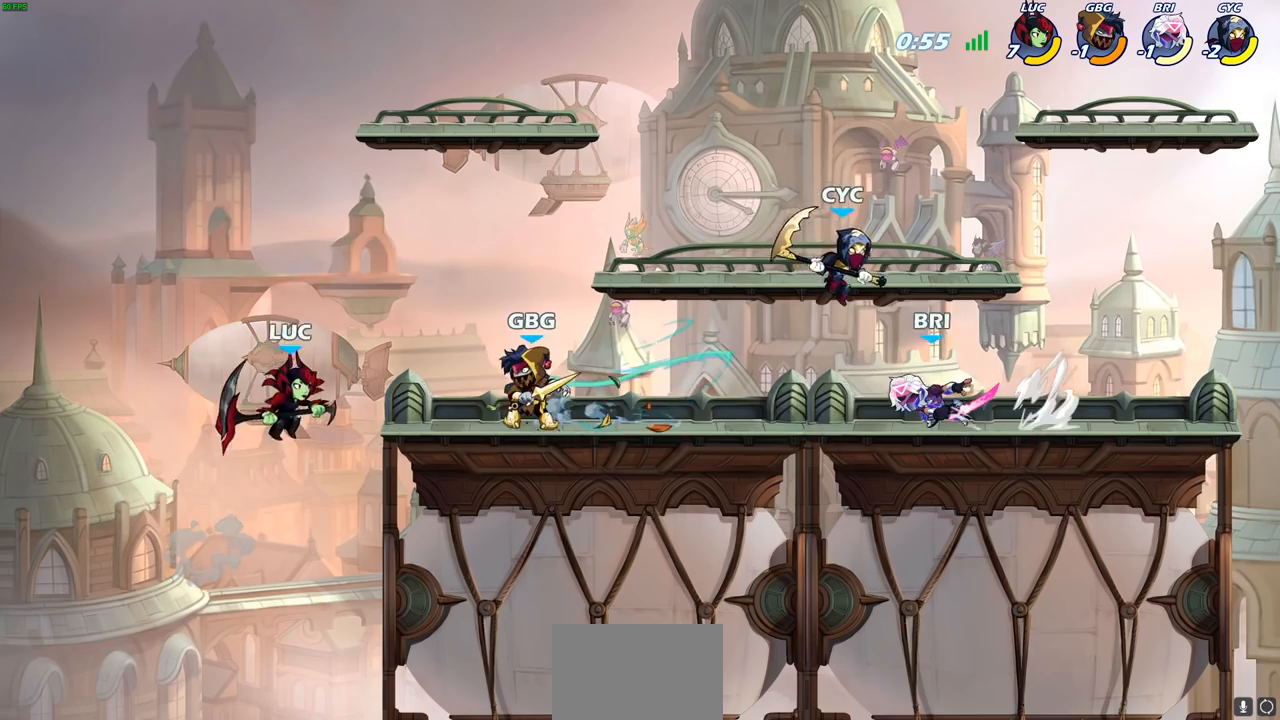
{"buttons": [], "left_stick": "left", "right_stick": "center", "events": [[117, "SQUARE", "down"], [200, "SQUARE", "up"], [433, "left_stick", "left"]]}
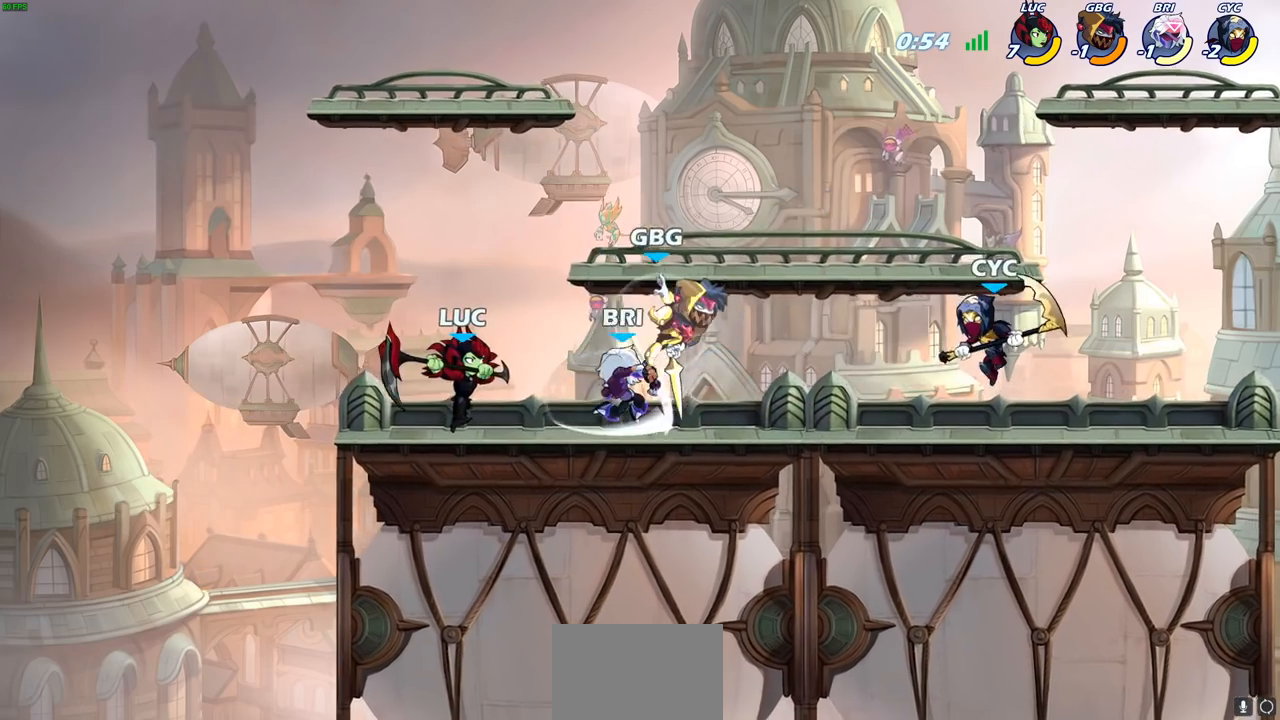
{"buttons": [], "left_stick": "center", "right_stick": "center", "events": [[267, "left_stick", "up"], [367, "left_stick", "right"], [483, "left_stick", "center"]]}
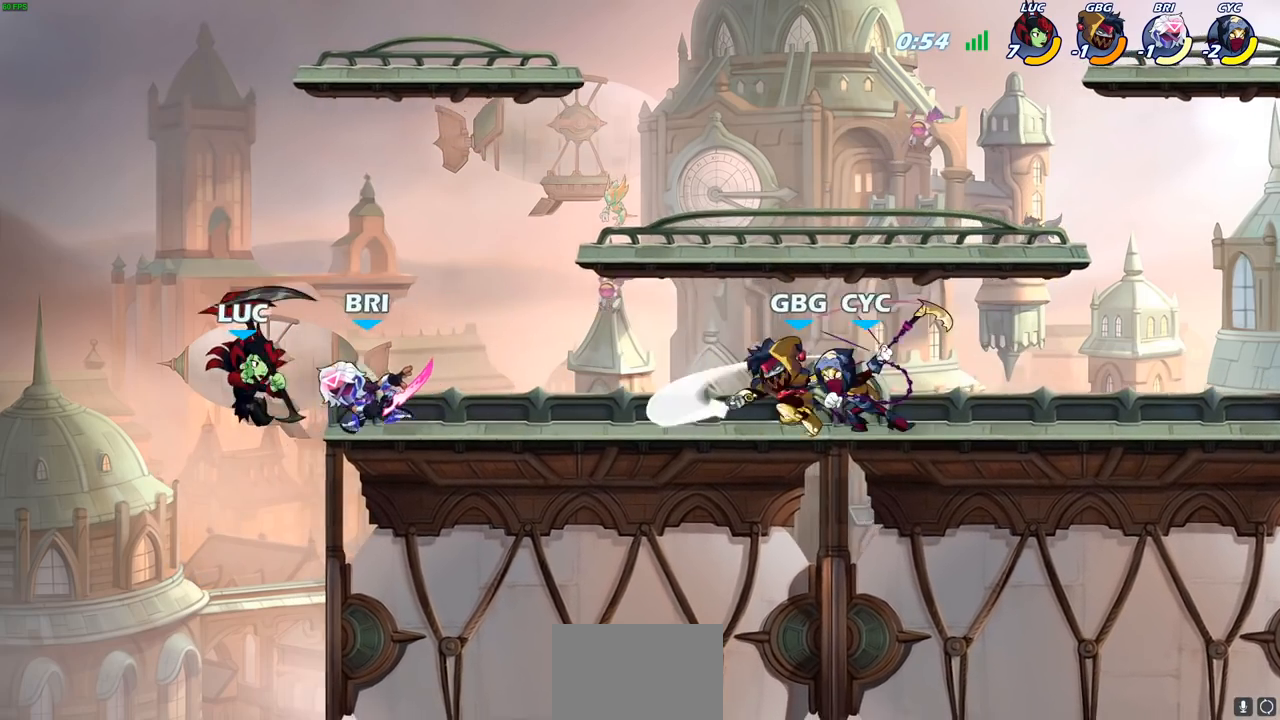
{"buttons": [], "left_stick": "left", "right_stick": "center", "events": [[100, "R2", "down"], [183, "SQUARE", "down"], [300, "SQUARE", "up"], [317, "R2", "up"], [500, "left_stick", "left"]]}
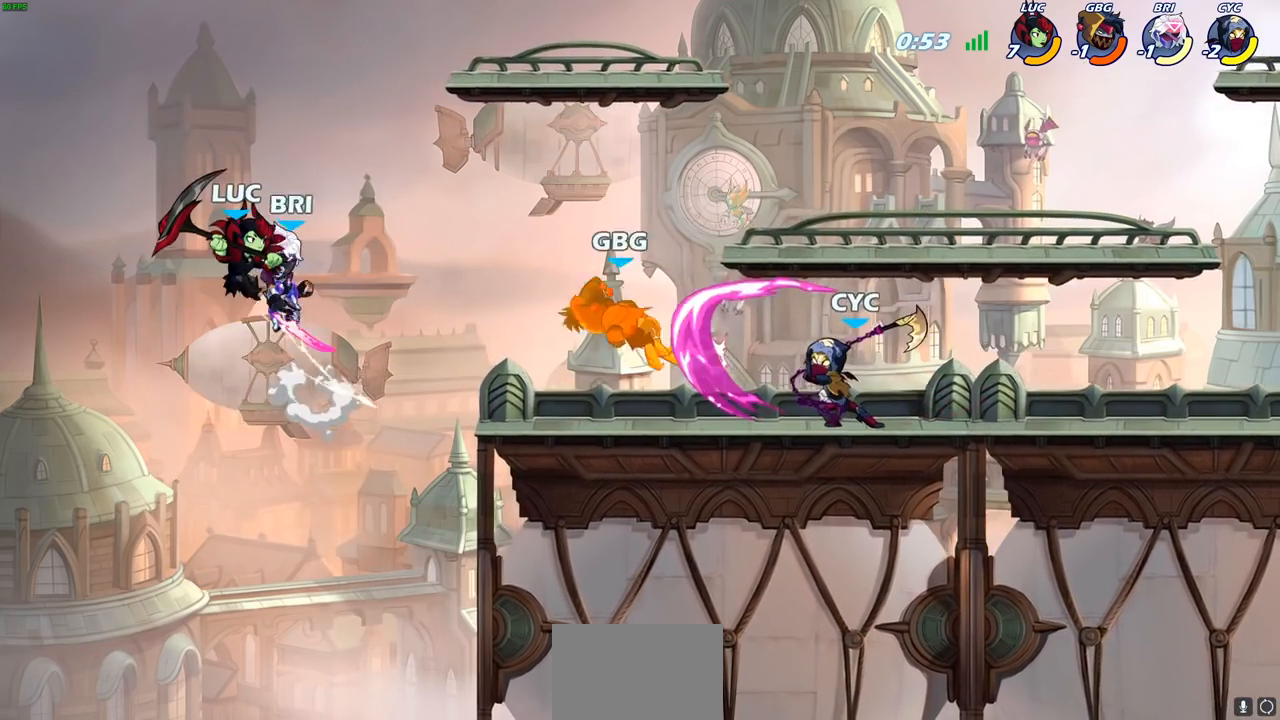
{"buttons": [], "left_stick": "right", "right_stick": "center", "events": [[33, "left_stick", "down-left"], [83, "R2", "down"], [350, "left_stick", "right"], [450, "R2", "up"]]}
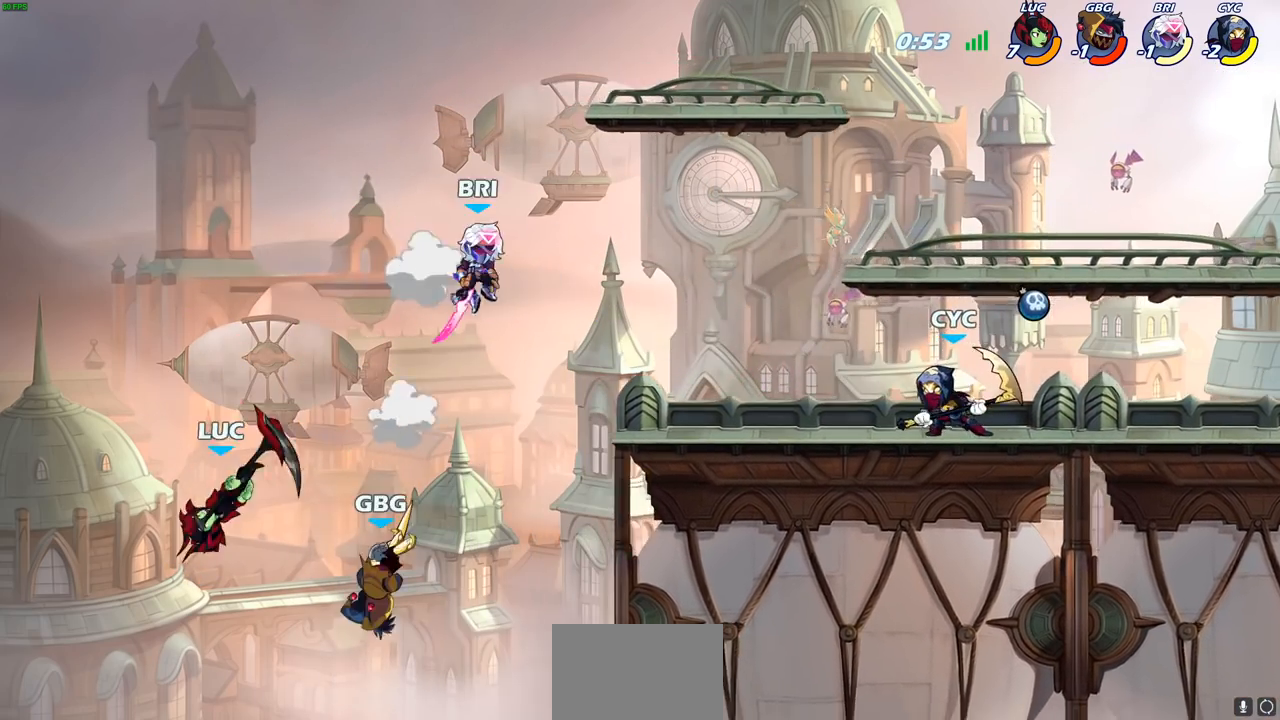
{"buttons": ["CROSS", "SQUARE"], "left_stick": "up", "right_stick": "center", "events": [[400, "CROSS", "down"], [467, "SQUARE", "down"], [467, "left_stick", "up"]]}
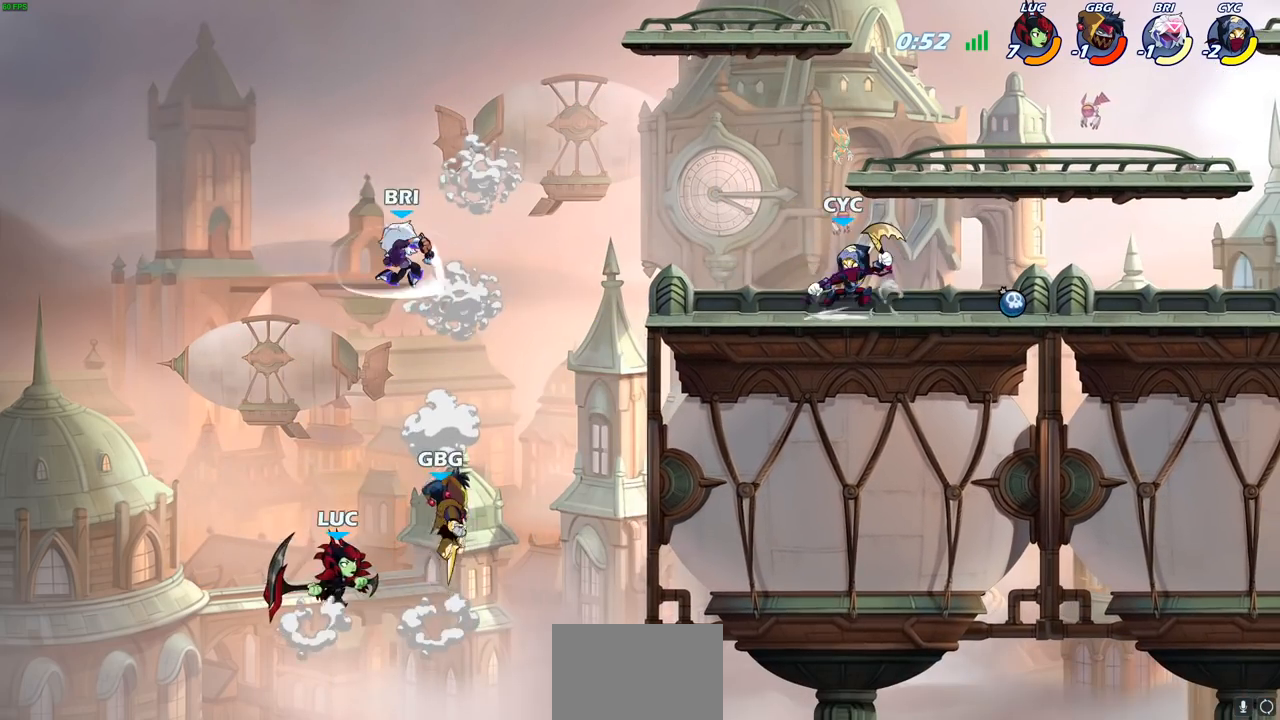
{"buttons": [], "left_stick": "left", "right_stick": "center", "events": [[50, "CROSS", "up"], [50, "left_stick", "left"], [67, "SQUARE", "up"]]}
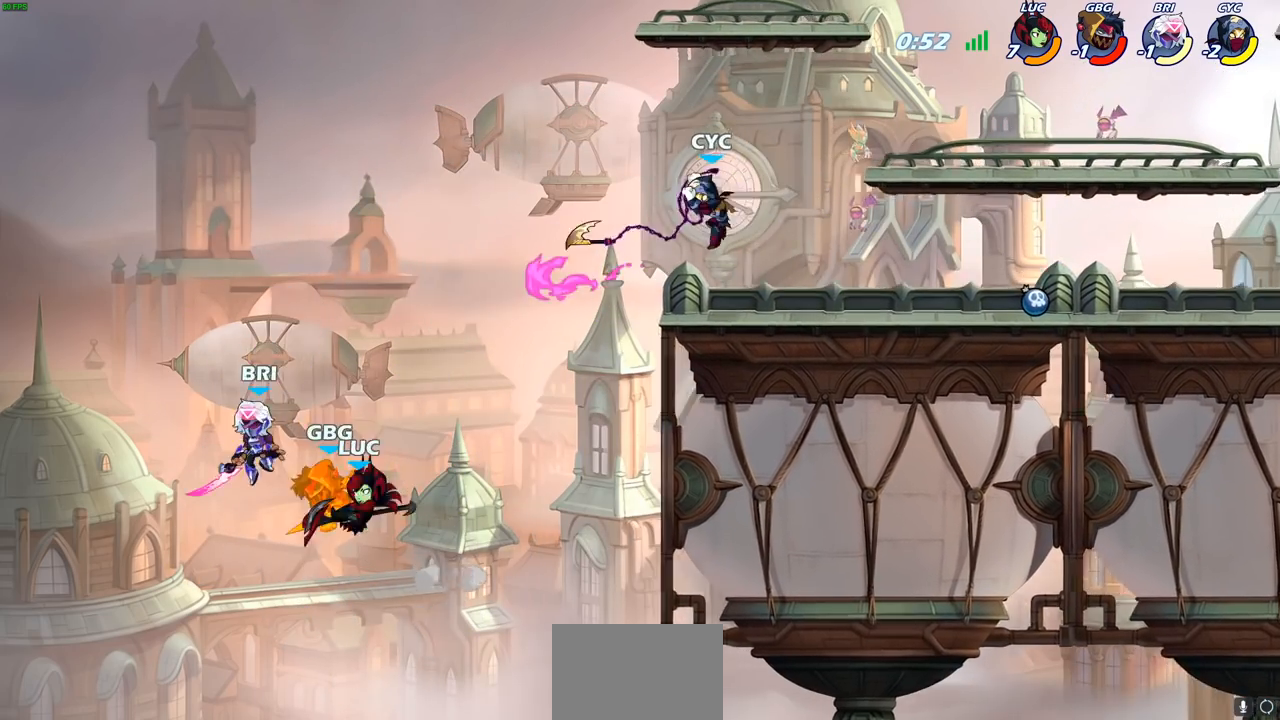
{"buttons": [], "left_stick": "left", "right_stick": "center", "events": [[333, "R2", "down"], [367, "SQUARE", "down"], [483, "R2", "up"], [483, "SQUARE", "up"]]}
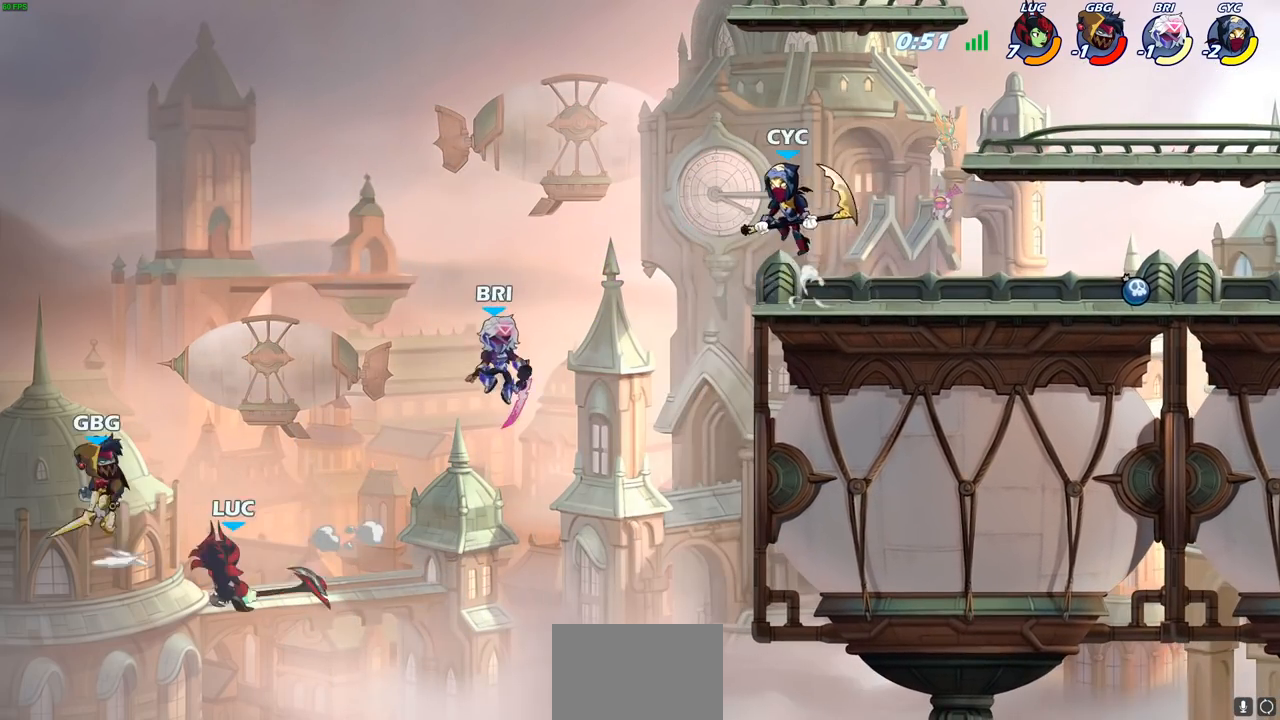
{"buttons": ["CROSS"], "left_stick": "up-right", "right_stick": "center", "events": [[117, "left_stick", "up-right"], [467, "CROSS", "down"]]}
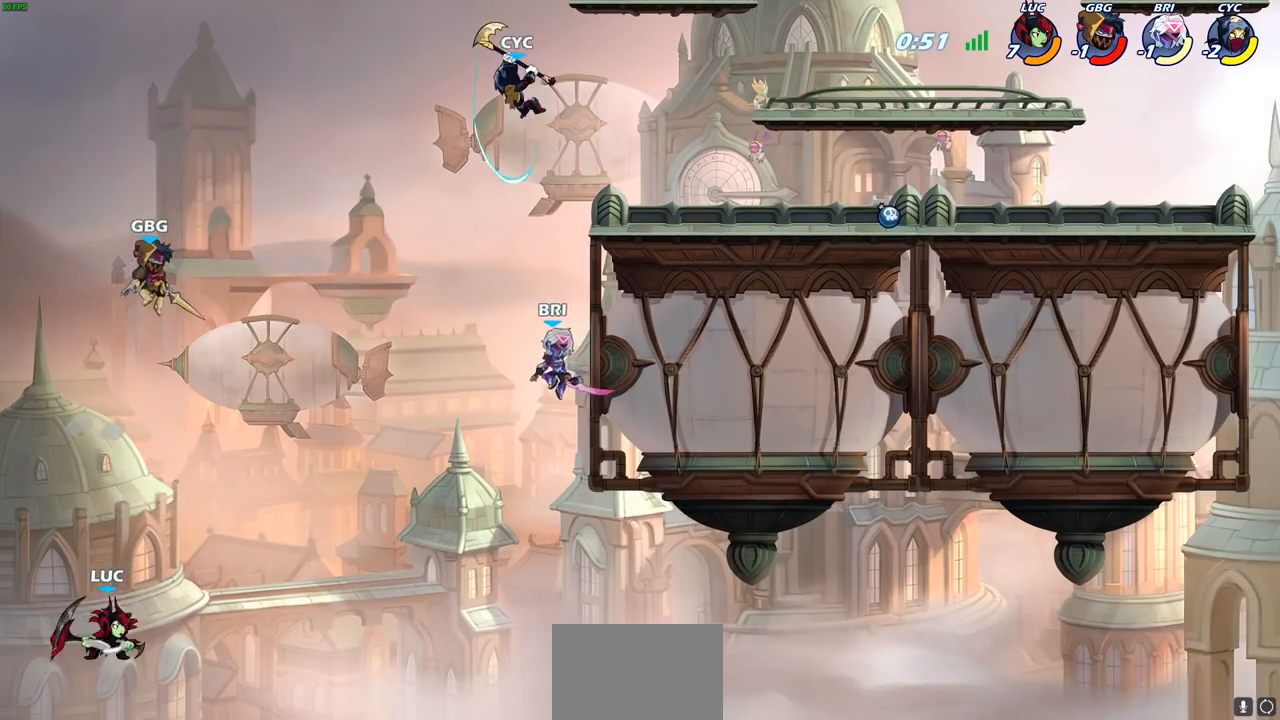
{"buttons": [], "left_stick": "up-right", "right_stick": "center", "events": [[333, "CROSS", "up"]]}